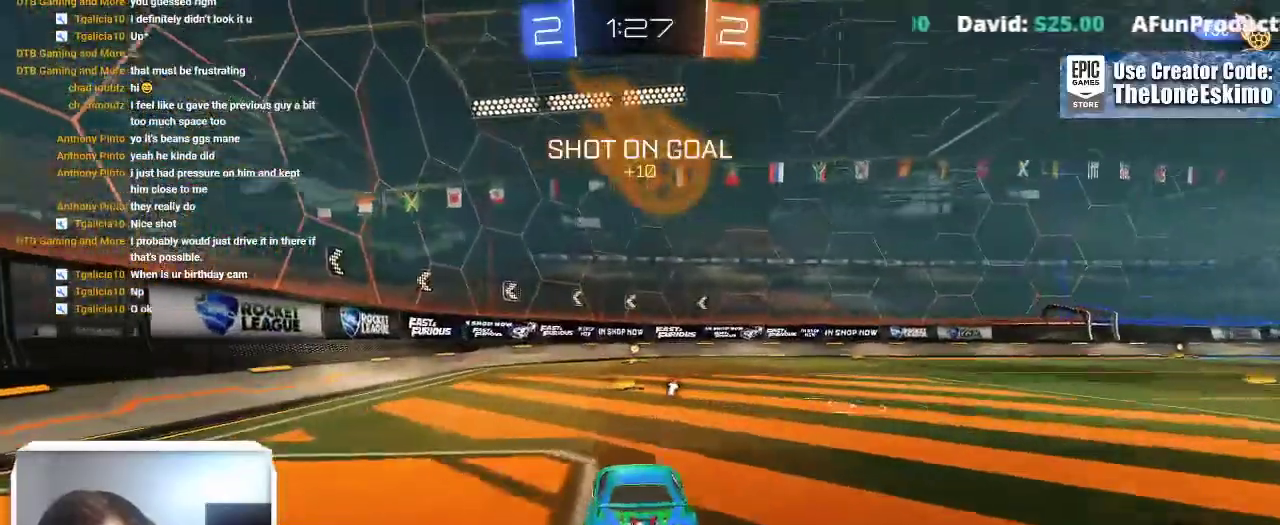
Gameplay with a controller (Xbox layout); each line is a JSON object with the inputs held at the frame after it. "events" lists button and stick changes between this image and that frame as [ms after this image, input, new state], when the widget could be followed in between. This overlay highlights the sticks when they move; stick clicks (L3) are not distinguishable. Not read: R2 R3.
{"buttons": ["B"], "left_stick": "center", "right_stick": "center", "events": [[67, "left_stick", "right"], [133, "left_stick", "center"]]}
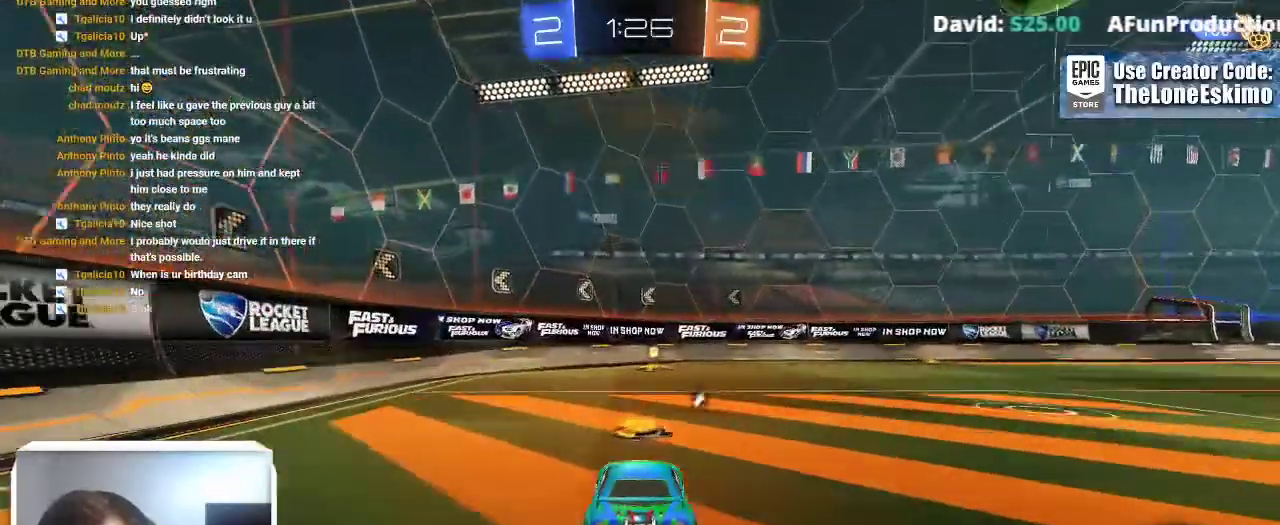
{"buttons": ["B", "Y"], "left_stick": "center", "right_stick": "center", "events": [[383, "Y", "down"]]}
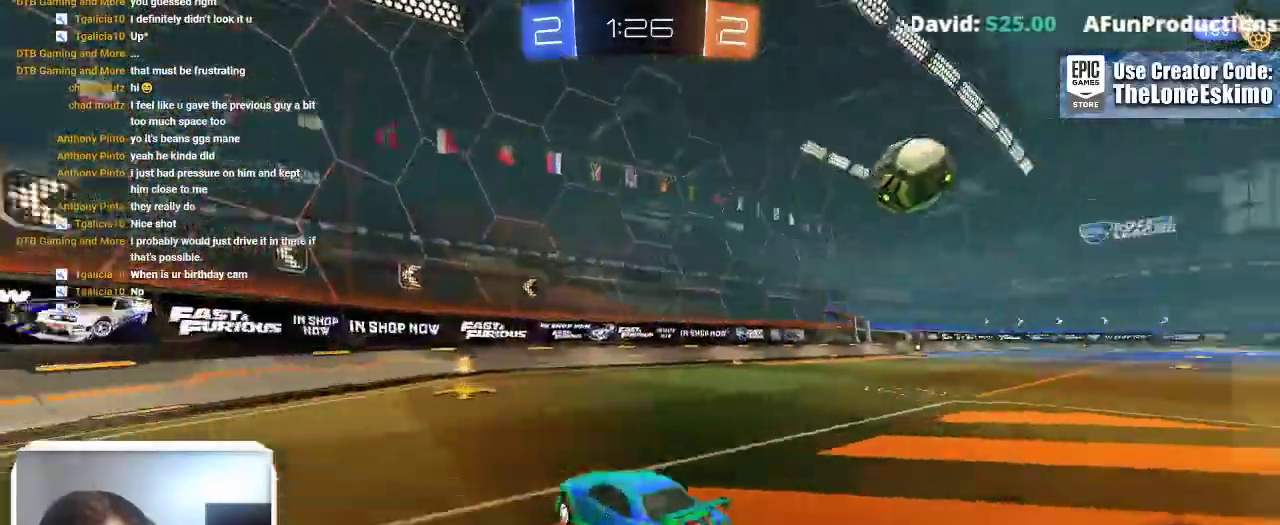
{"buttons": [], "left_stick": "right", "right_stick": "center", "events": [[183, "B", "up"], [233, "left_stick", "right"], [333, "Y", "up"]]}
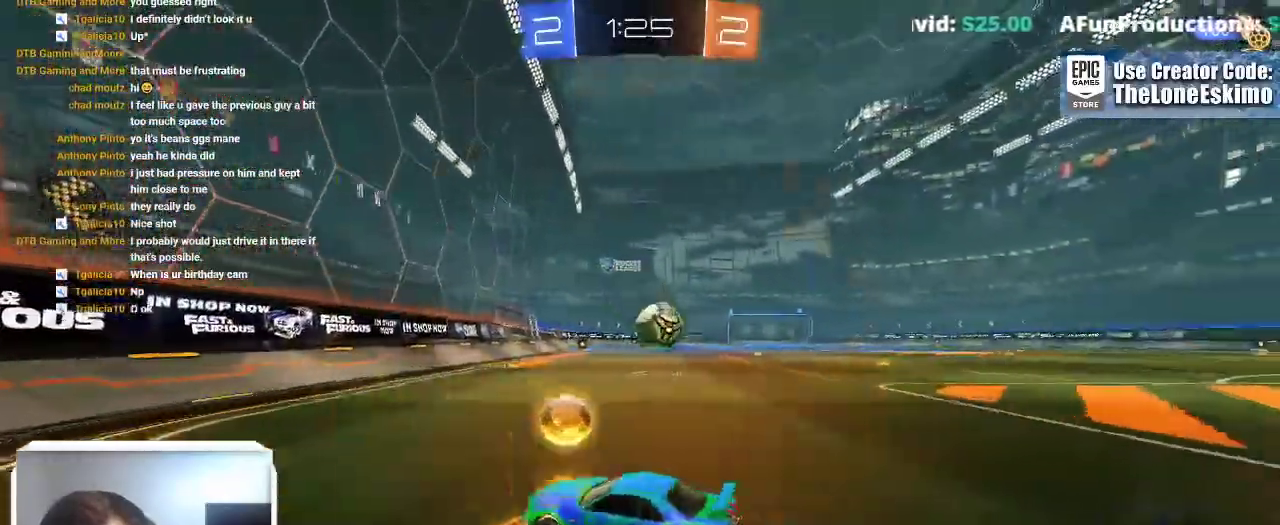
{"buttons": [], "left_stick": "center", "right_stick": "center", "events": [[333, "left_stick", "center"]]}
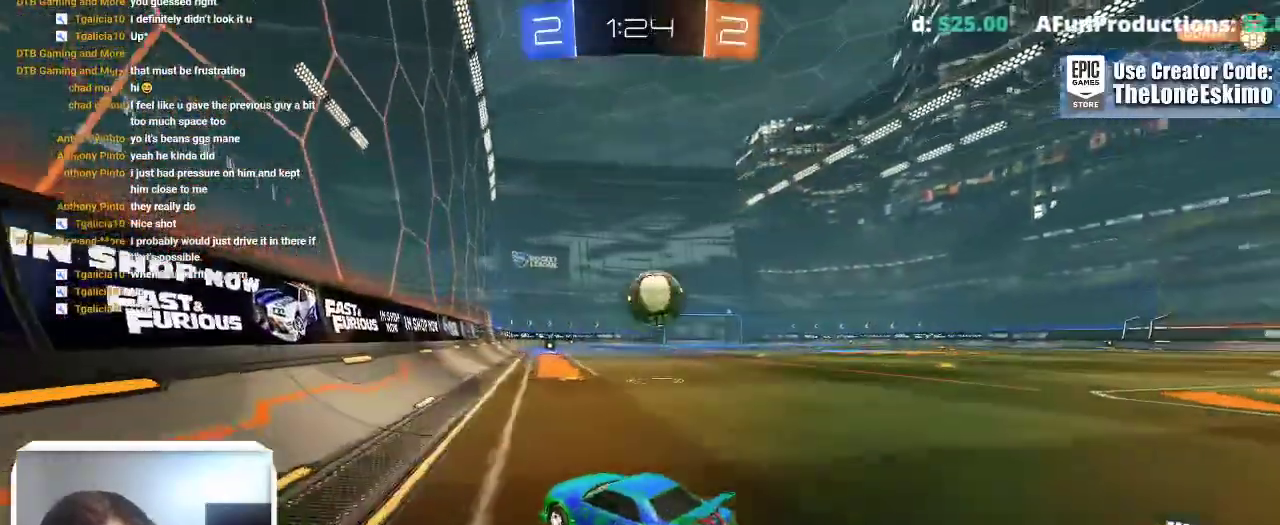
{"buttons": [], "left_stick": "center", "right_stick": "center", "events": [[383, "left_stick", "right"], [500, "left_stick", "center"]]}